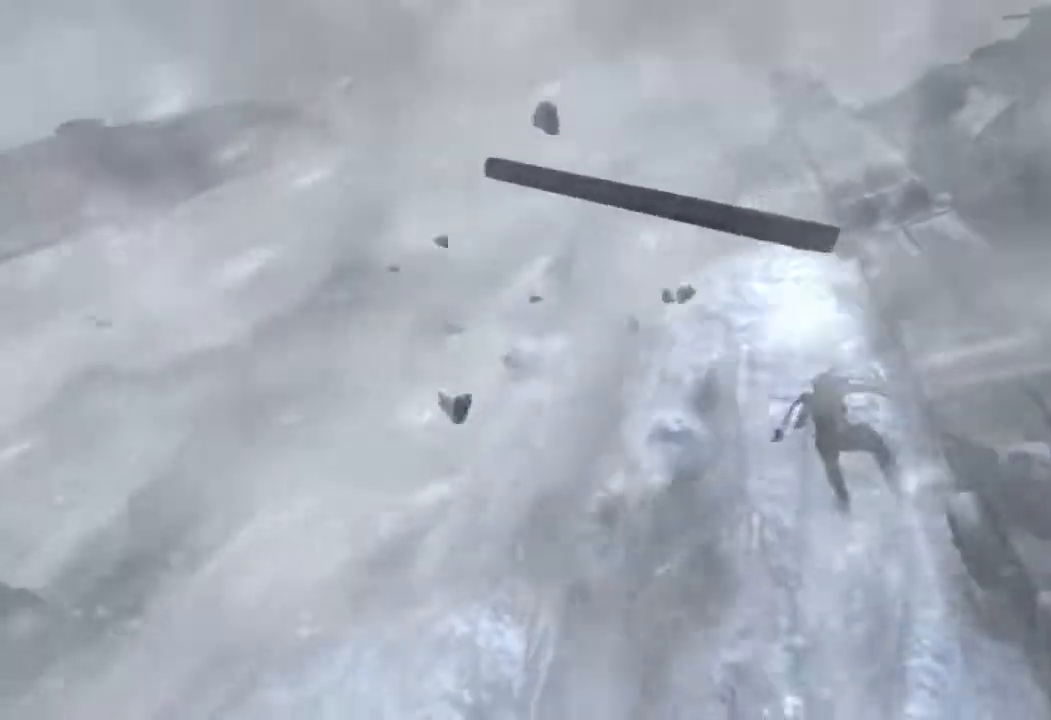
Gameplay with keyboard and mouse; each line is a JSON object with the keys and mouse buttons held at the frame after it. "events" lists presses ("down") and releases ("up") of "1", "2", "3", "4", "a", "c", "d", "e", "f", "q", "r", "s", "space", "w", "mouse_left", "mouse_wheel" and "mouse_right" between this image and that frame as [ms after this image, input, new state], when the widget could be followed in between. "mouse_left", "mouse_wheel", "mouse_right" = the "left", "wheel", "right" buttons of the "mouse" list. No other keys are recorded. "wheel" means that the mouse wheel is clicked or scrolled. Mouse movement is not recorded.
{"keys": ["space"], "mouse": [], "events": [[200, "space", "up"], [267, "e", "down"], [383, "space", "down"], [433, "e", "up"]]}
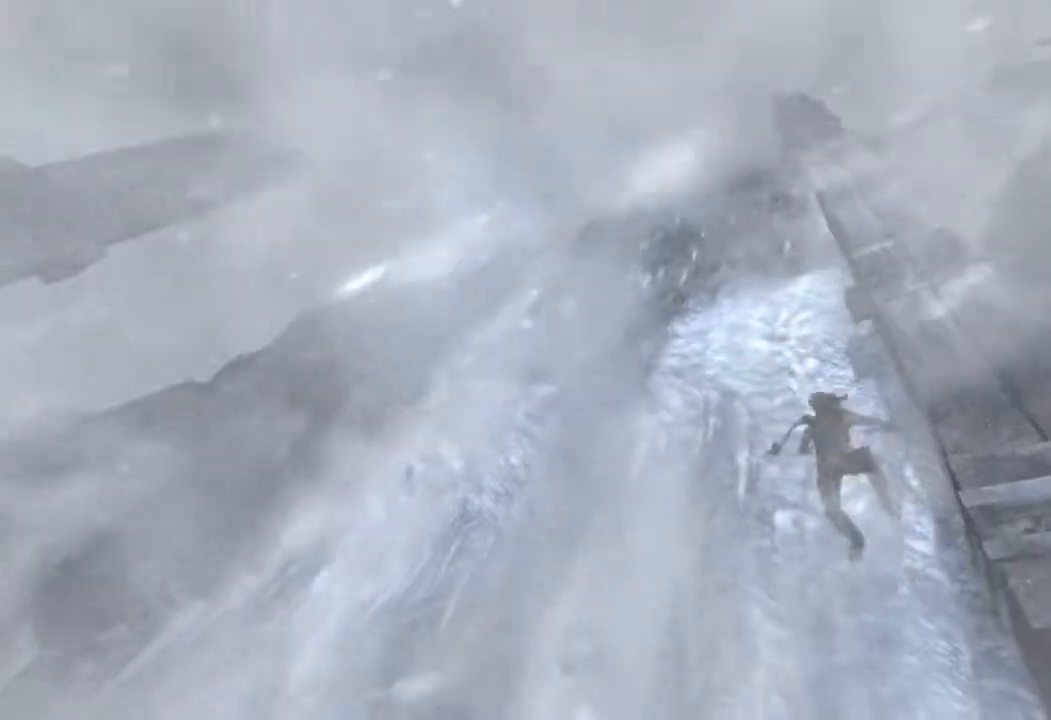
{"keys": ["e", "space"], "mouse": [], "events": [[300, "space", "up"], [350, "e", "down"], [500, "space", "down"]]}
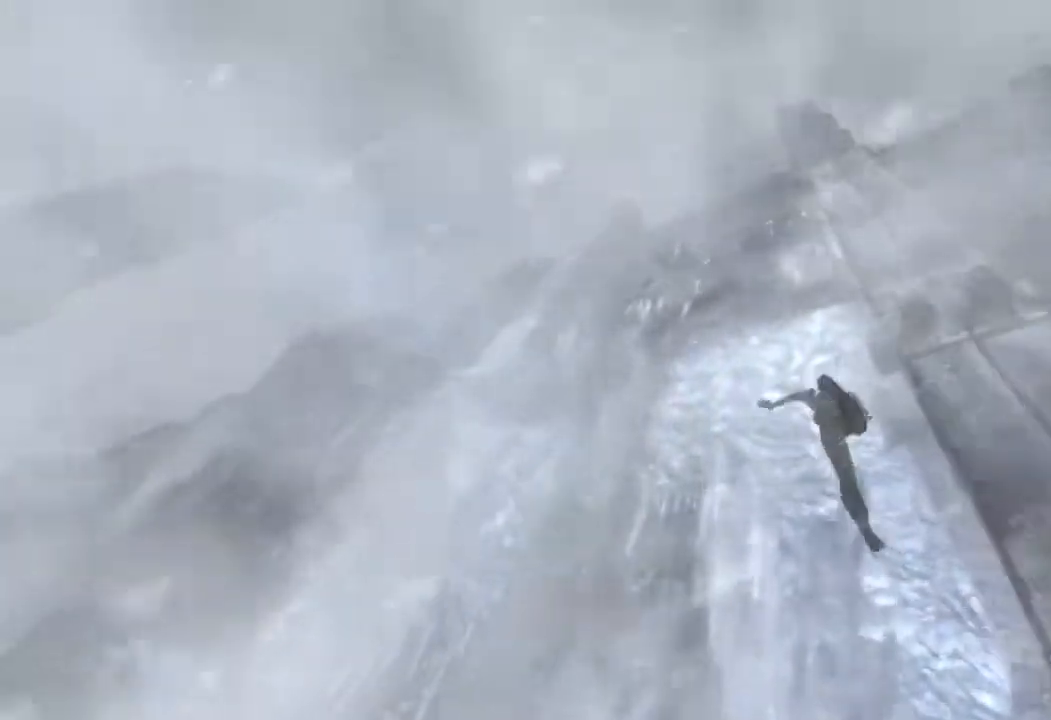
{"keys": ["e"], "mouse": [], "events": [[17, "e", "up"], [433, "space", "up"], [467, "e", "down"]]}
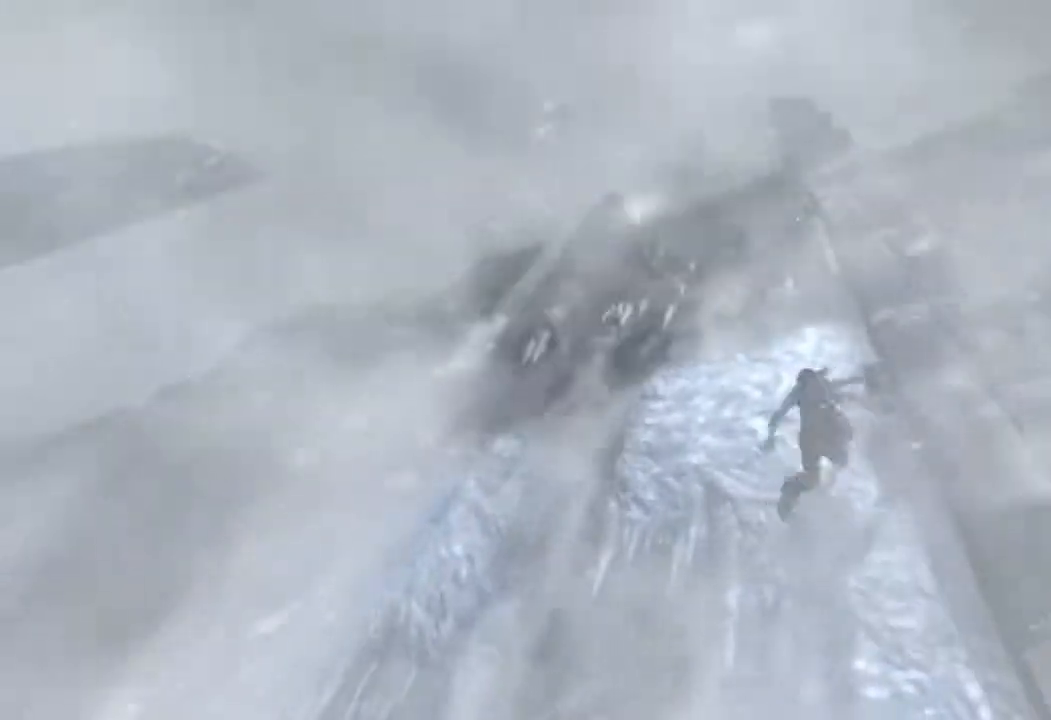
{"keys": ["a", "w"], "mouse": [], "events": [[117, "e", "up"], [117, "w", "down"], [183, "a", "down"], [333, "space", "down"], [450, "space", "up"]]}
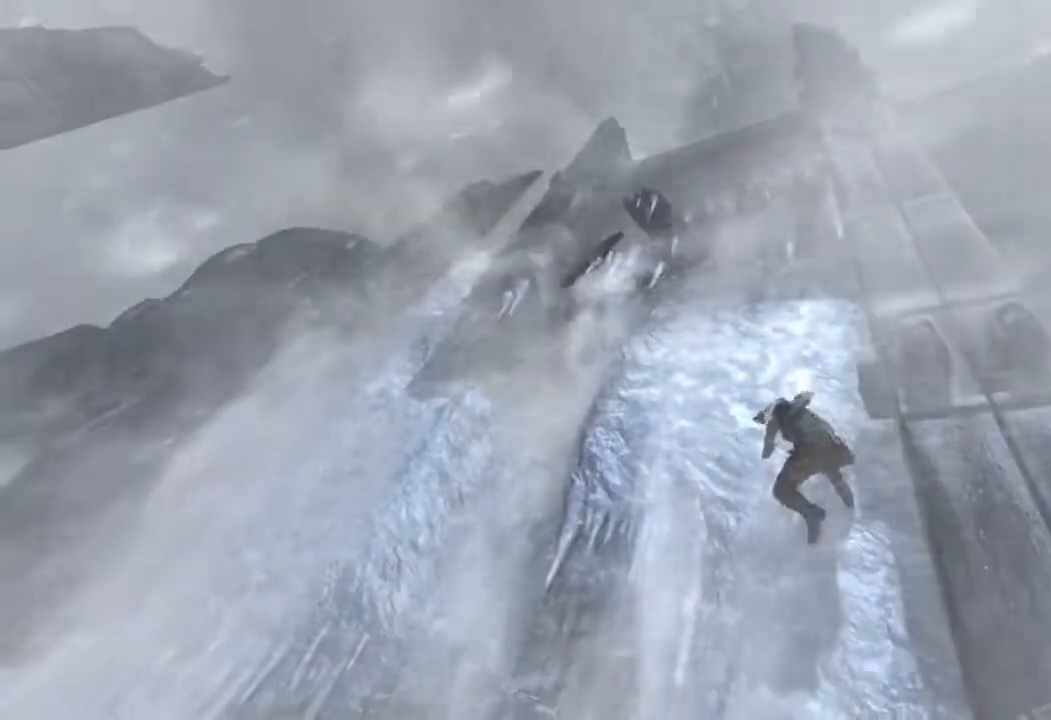
{"keys": ["a"], "mouse": [], "events": [[400, "w", "up"]]}
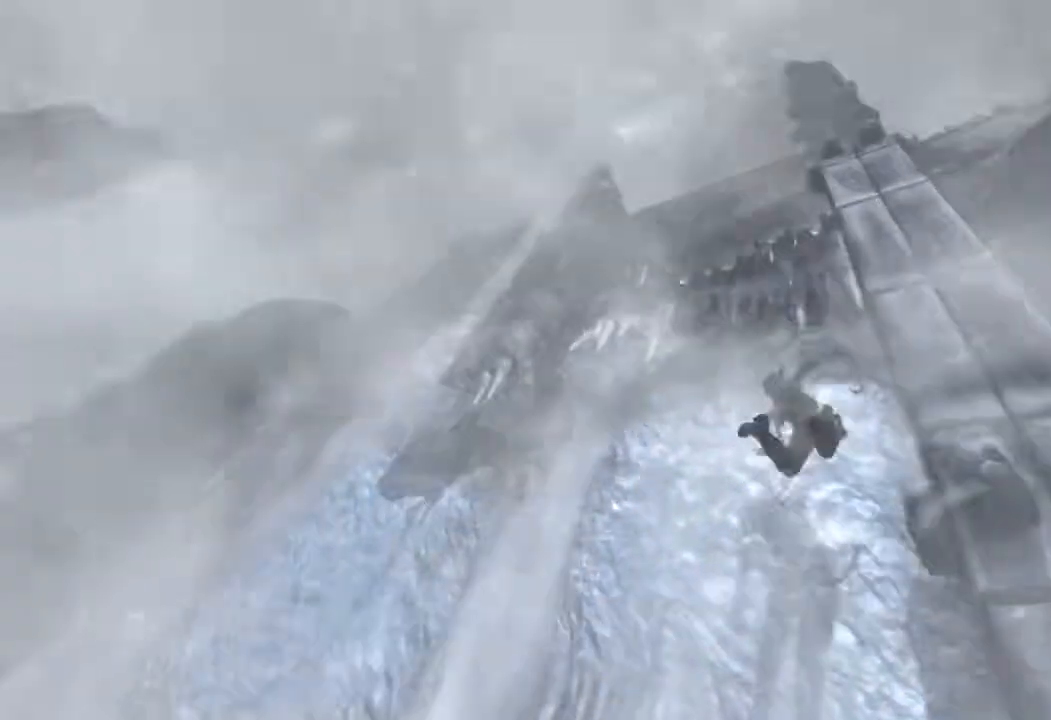
{"keys": ["a", "space"], "mouse": [], "events": [[33, "e", "down"], [167, "e", "up"], [350, "space", "down"]]}
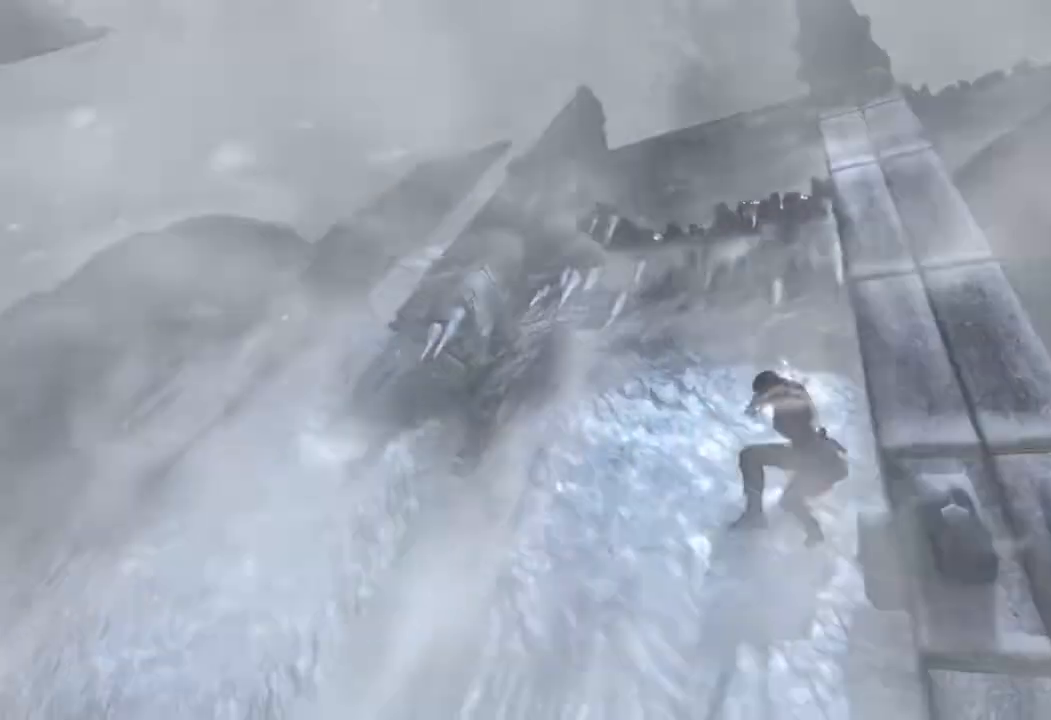
{"keys": ["a", "e"], "mouse": [], "events": [[17, "space", "up"], [467, "e", "down"]]}
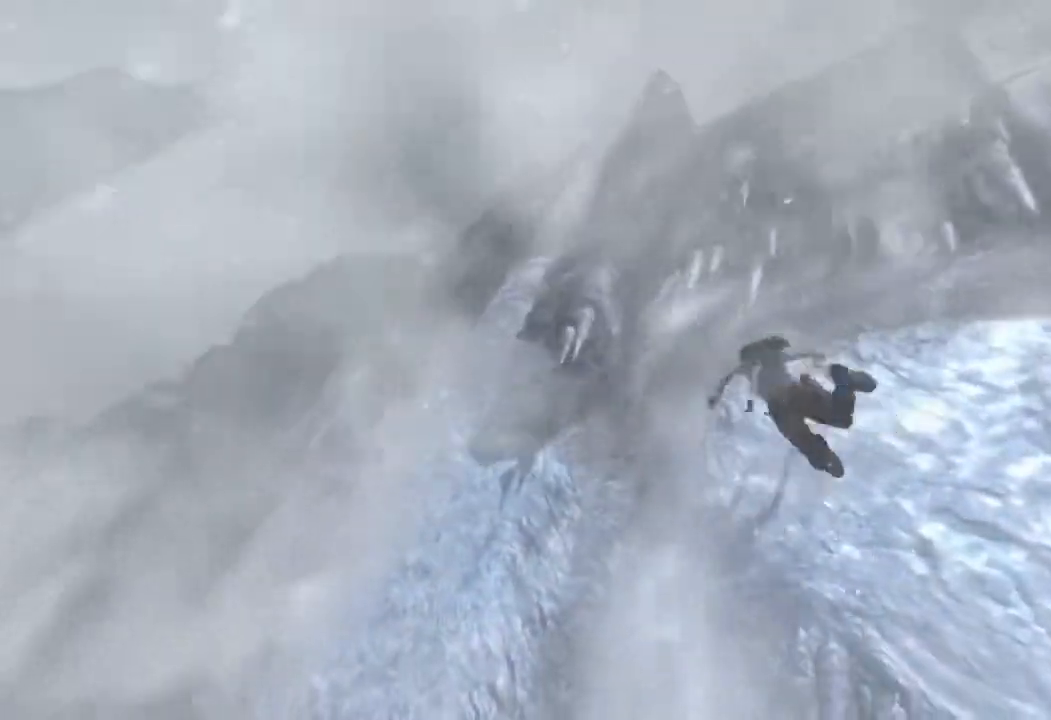
{"keys": ["a", "space"], "mouse": [], "events": [[67, "e", "up"], [183, "e", "down"], [283, "e", "up"], [367, "space", "down"]]}
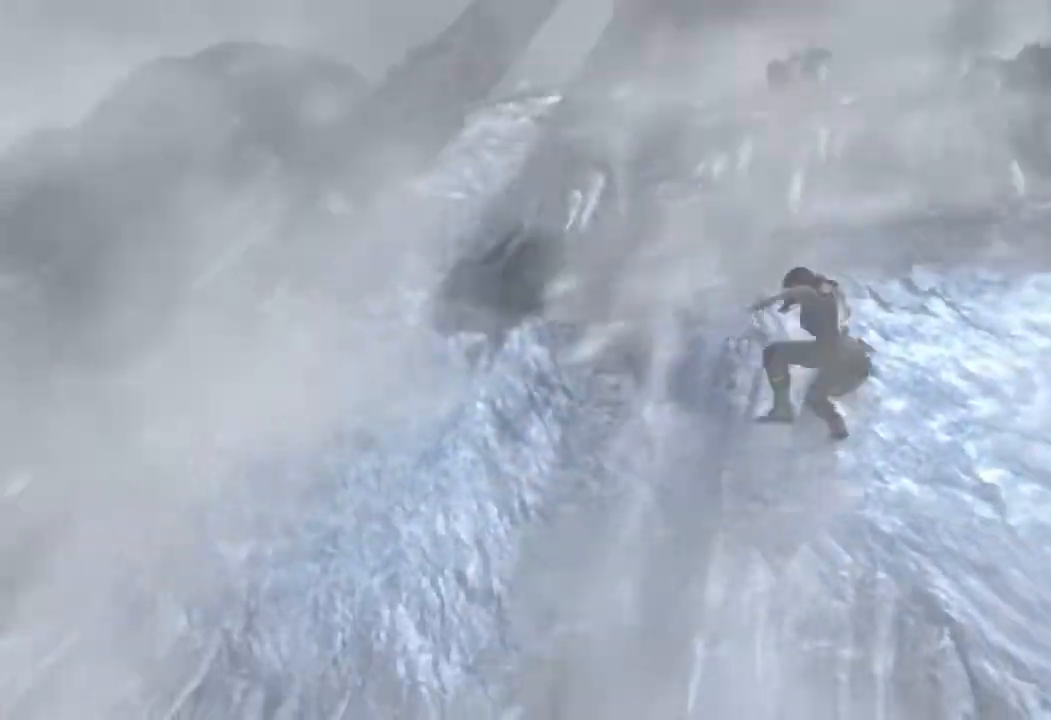
{"keys": ["a"], "mouse": [], "events": [[67, "space", "up"]]}
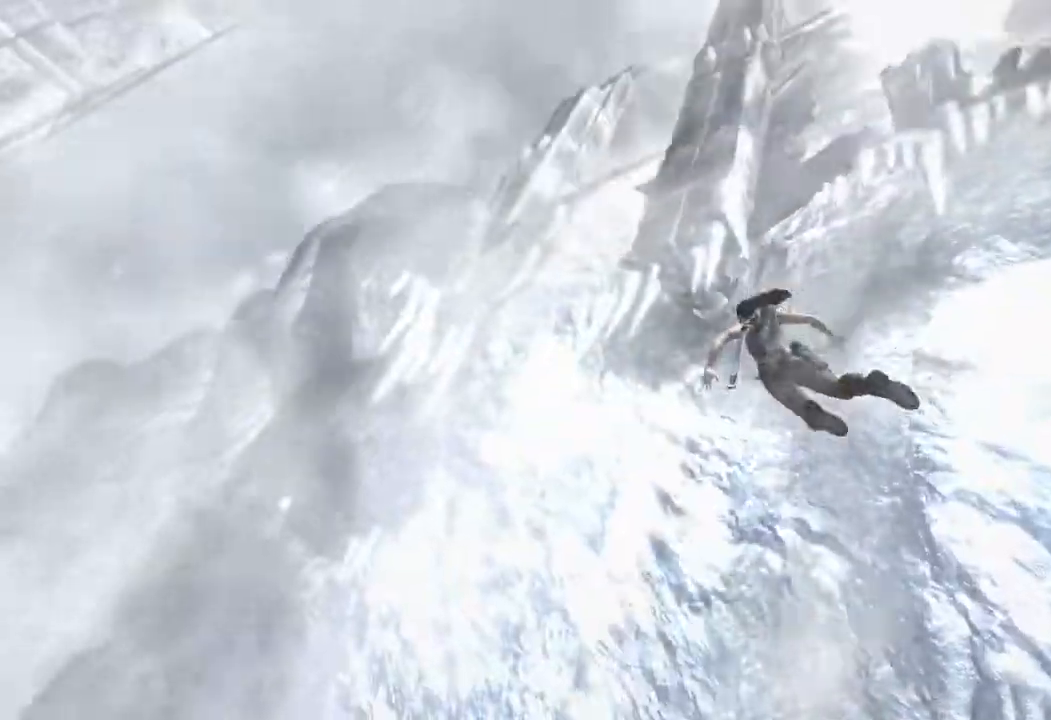
{"keys": ["a", "w"], "mouse": [], "events": [[300, "e", "down"], [450, "e", "up"], [450, "w", "down"]]}
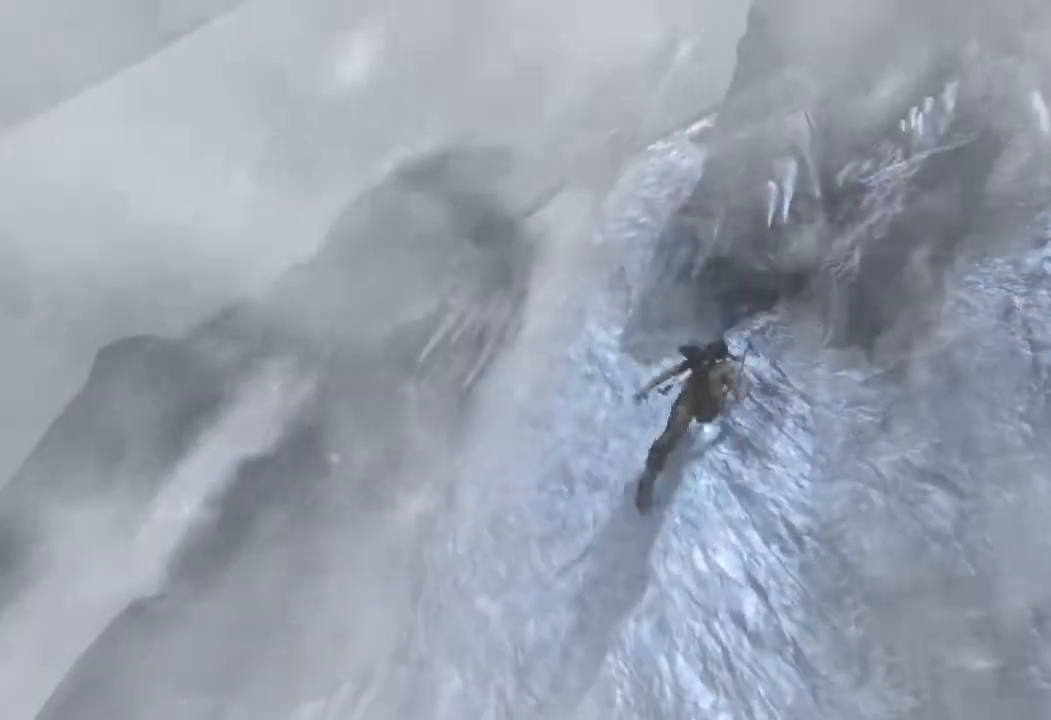
{"keys": ["w"], "mouse": [], "events": [[83, "space", "down"], [250, "space", "up"], [433, "a", "up"]]}
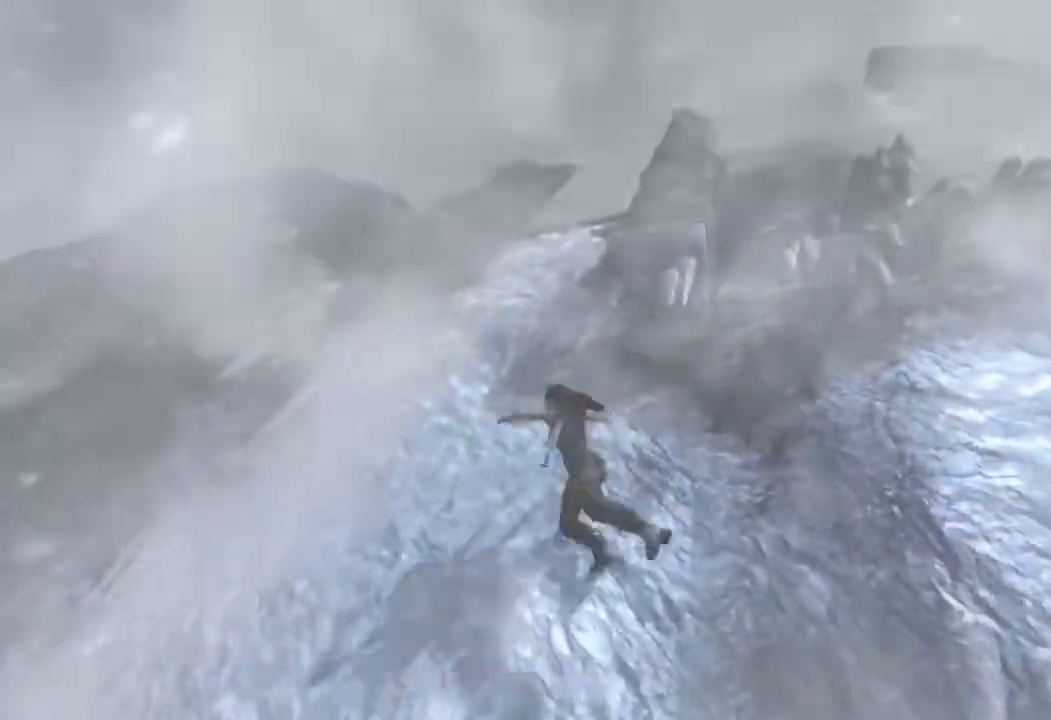
{"keys": ["e"], "mouse": [], "events": [[433, "w", "up"], [483, "e", "down"]]}
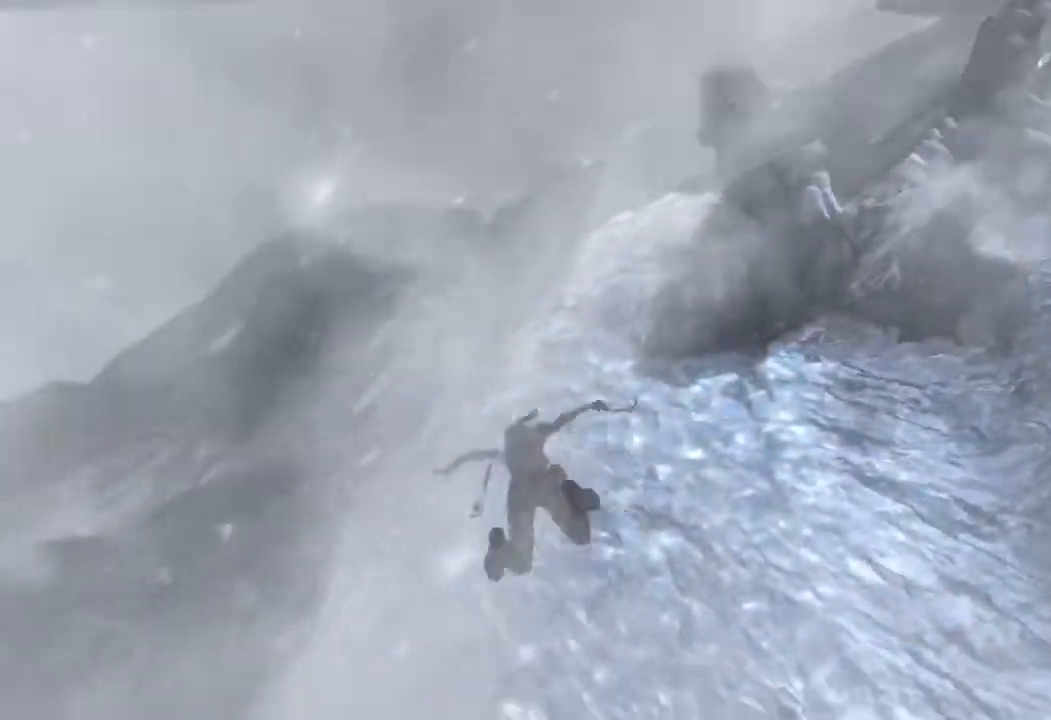
{"keys": ["w"], "mouse": [], "events": [[100, "e", "up"], [183, "space", "down"], [300, "w", "down"], [350, "space", "up"]]}
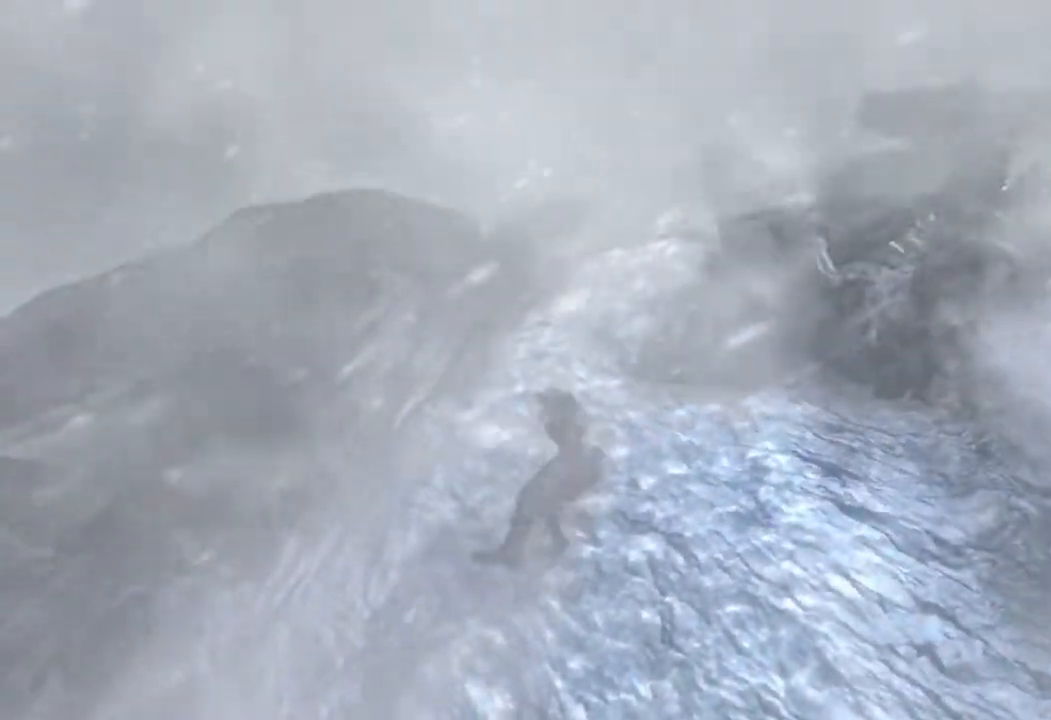
{"keys": ["space", "w"], "mouse": [], "events": [[200, "e", "down"], [317, "space", "down"], [367, "e", "up"]]}
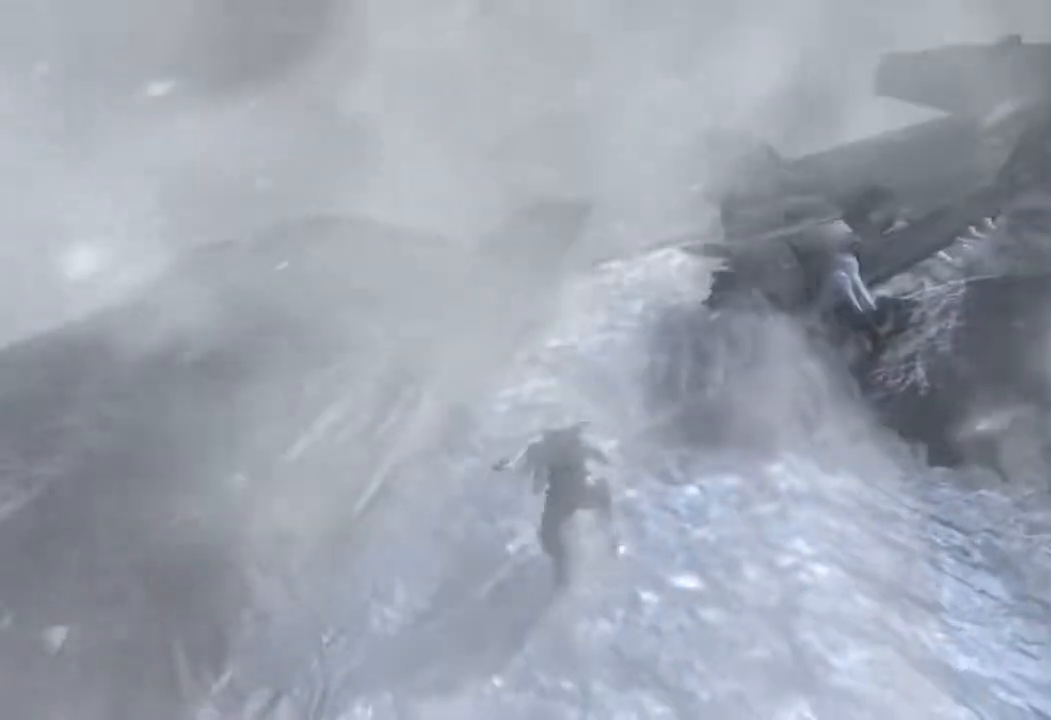
{"keys": ["e", "w"], "mouse": [], "events": [[400, "space", "up"], [467, "e", "down"]]}
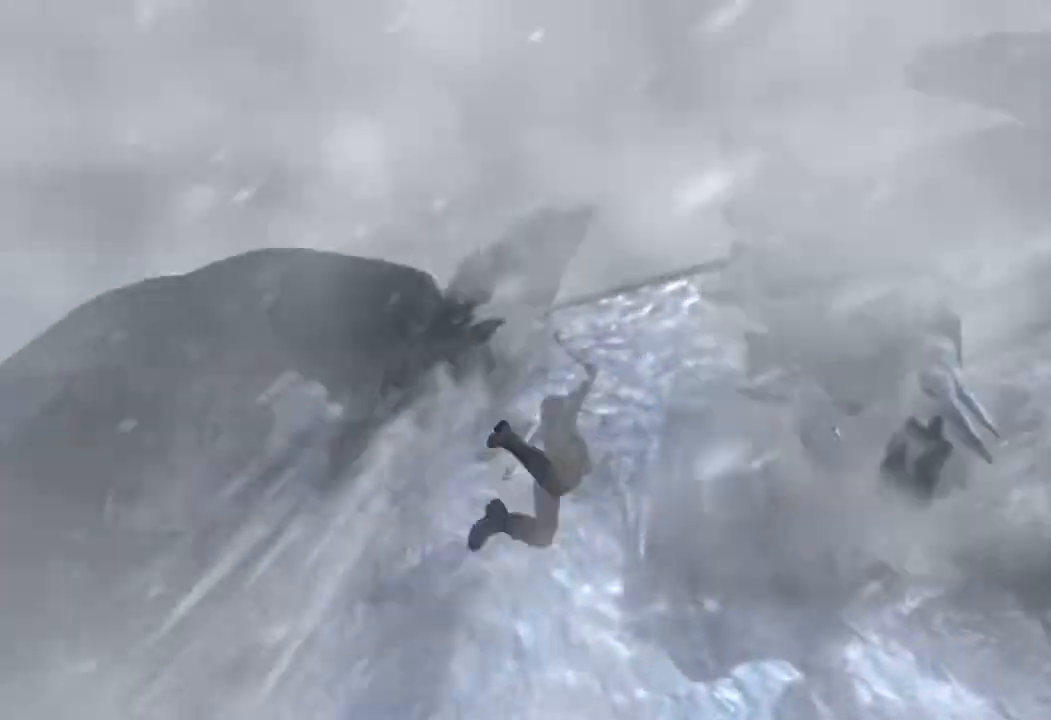
{"keys": ["space", "w"], "mouse": [], "events": [[100, "space", "down"], [117, "e", "up"]]}
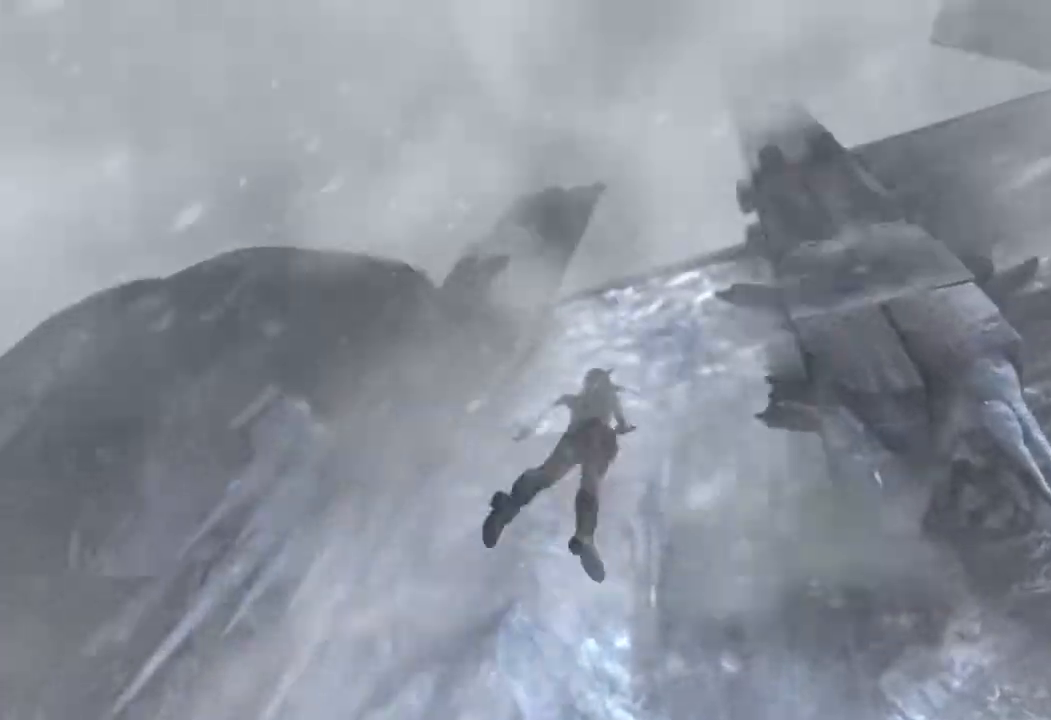
{"keys": ["space", "w"], "mouse": [], "events": [[117, "e", "down"], [117, "space", "up"], [250, "e", "up"], [267, "space", "down"]]}
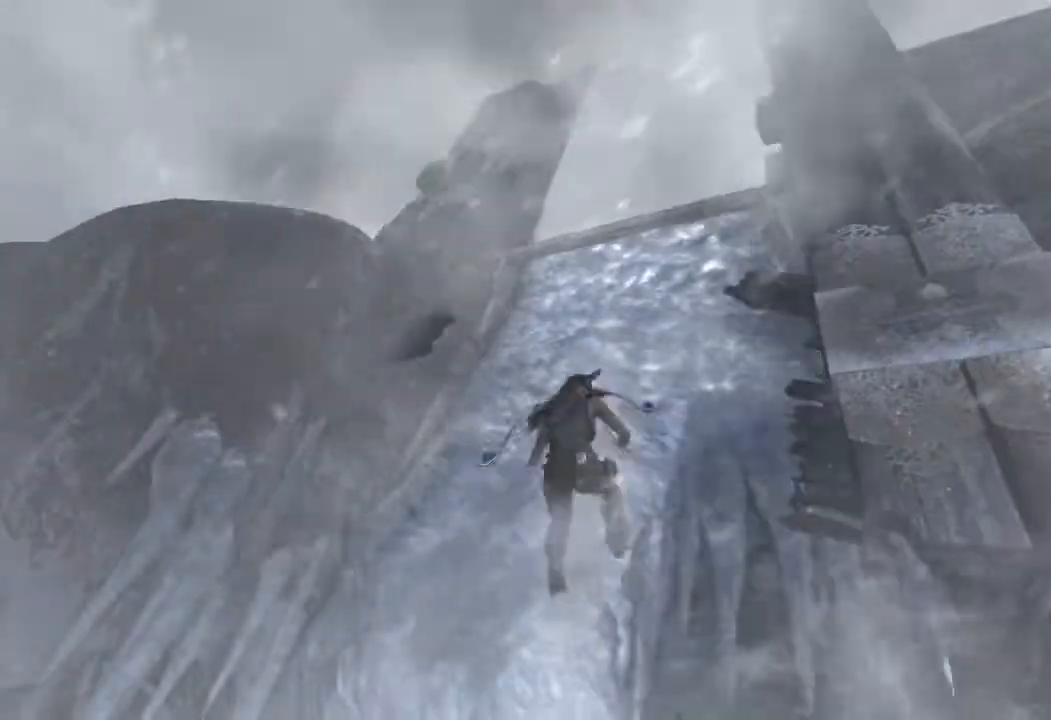
{"keys": ["space", "w"], "mouse": [], "events": [[317, "e", "down"], [333, "space", "up"], [433, "e", "up"], [450, "space", "down"]]}
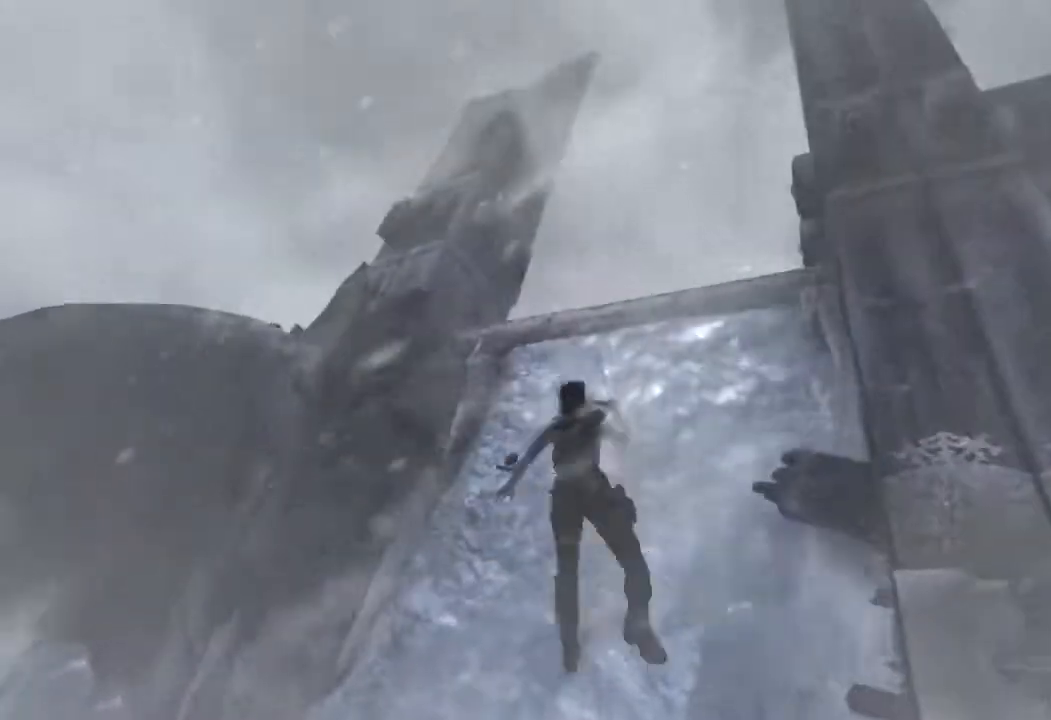
{"keys": ["w"], "mouse": [], "events": [[83, "space", "up"], [167, "space", "down"], [267, "space", "up"], [367, "space", "down"], [483, "space", "up"]]}
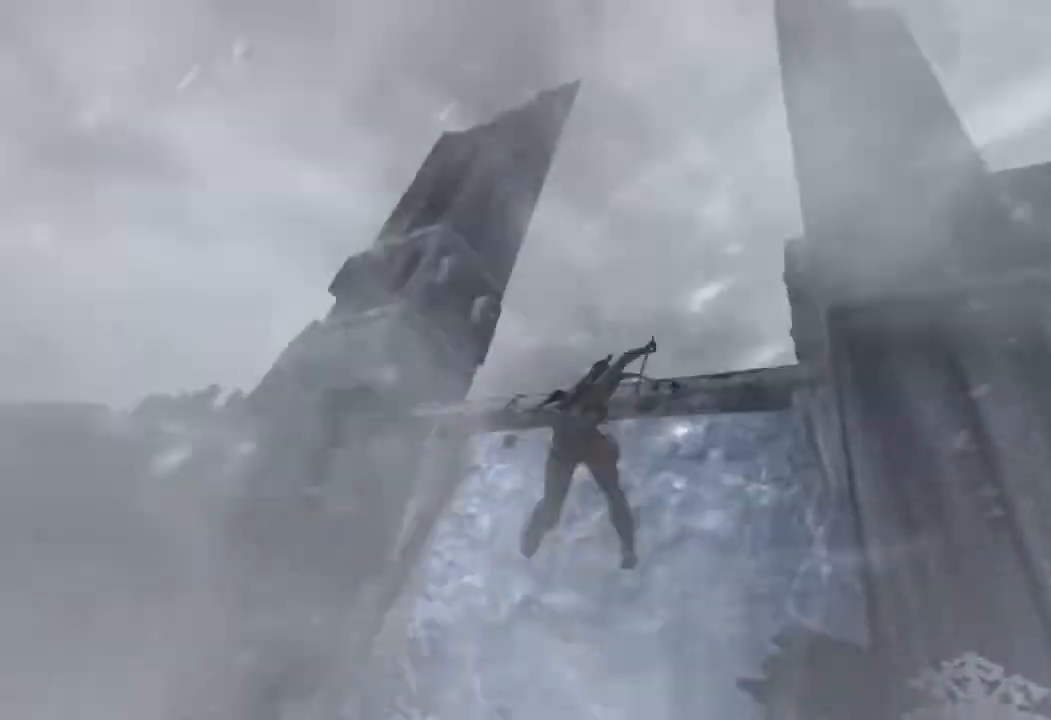
{"keys": ["w"], "mouse": [], "events": [[67, "space", "down"], [150, "space", "up"], [250, "space", "down"], [333, "space", "up"], [433, "space", "down"], [500, "space", "up"]]}
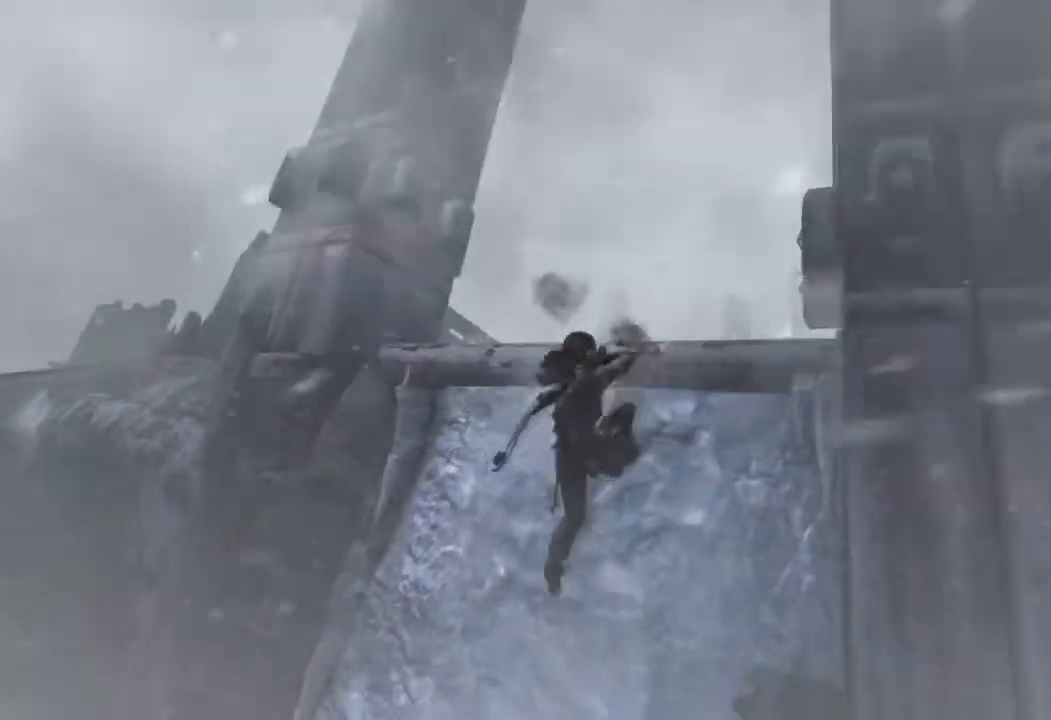
{"keys": ["w"], "mouse": [], "events": [[83, "space", "down"], [183, "space", "up"], [250, "space", "down"], [350, "space", "up"], [417, "space", "down"], [500, "space", "up"]]}
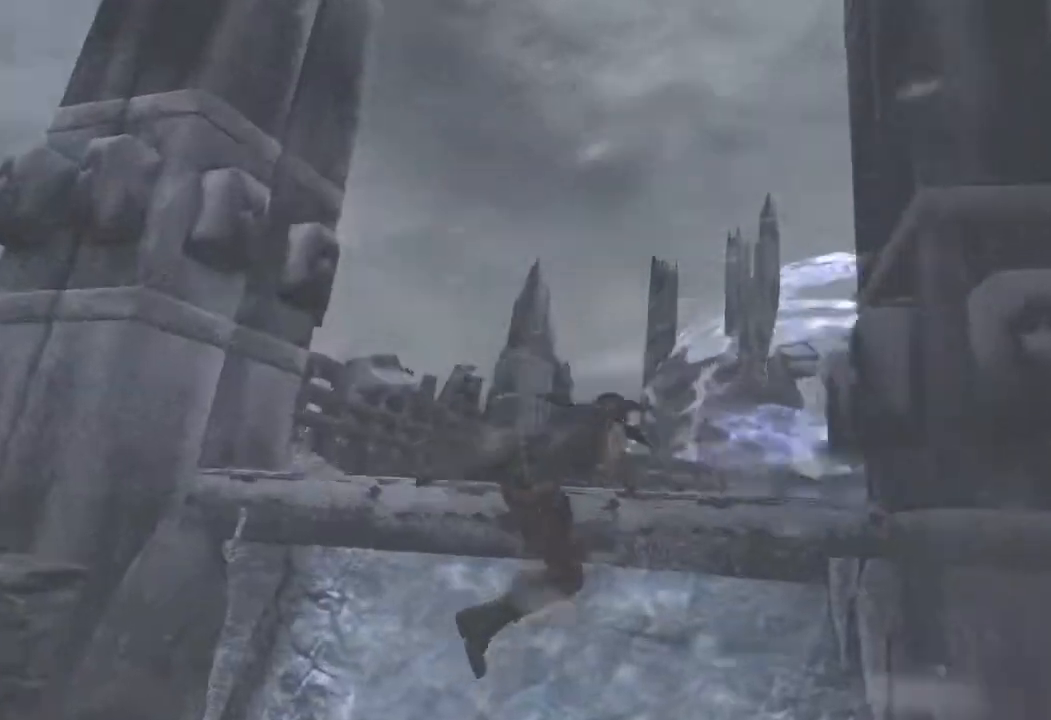
{"keys": ["space", "w"], "mouse": [], "events": [[83, "space", "down"], [183, "space", "up"], [267, "space", "down"], [383, "space", "up"], [450, "space", "down"]]}
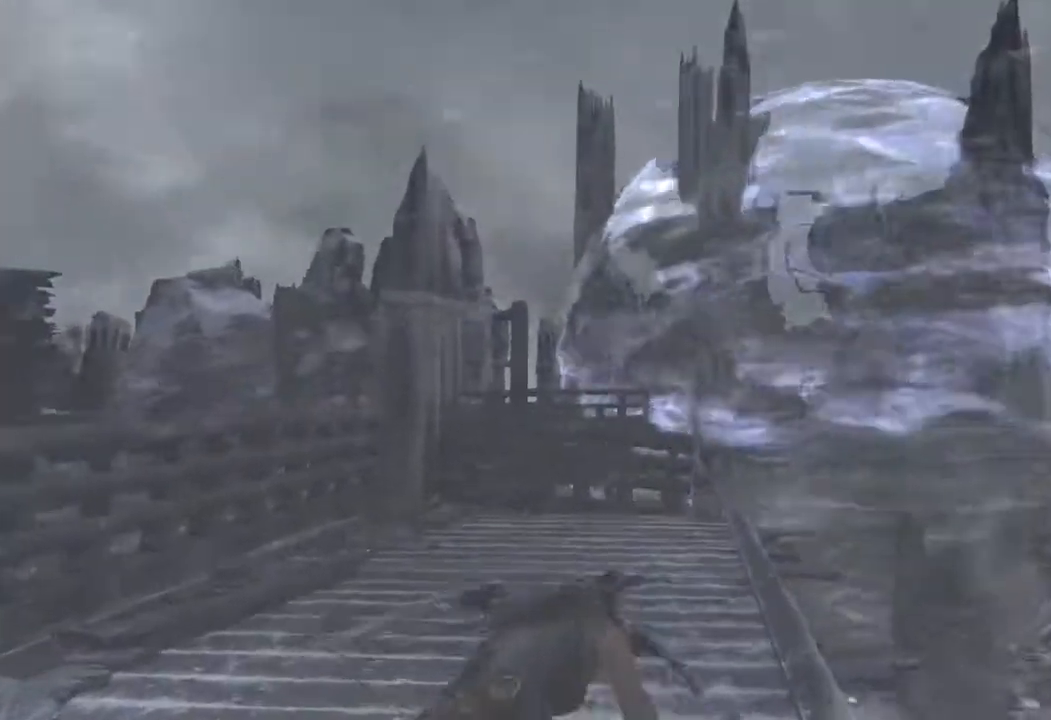
{"keys": ["w"], "mouse": [], "events": [[83, "space", "up"], [133, "space", "down"], [283, "space", "up"], [367, "space", "down"], [500, "space", "up"]]}
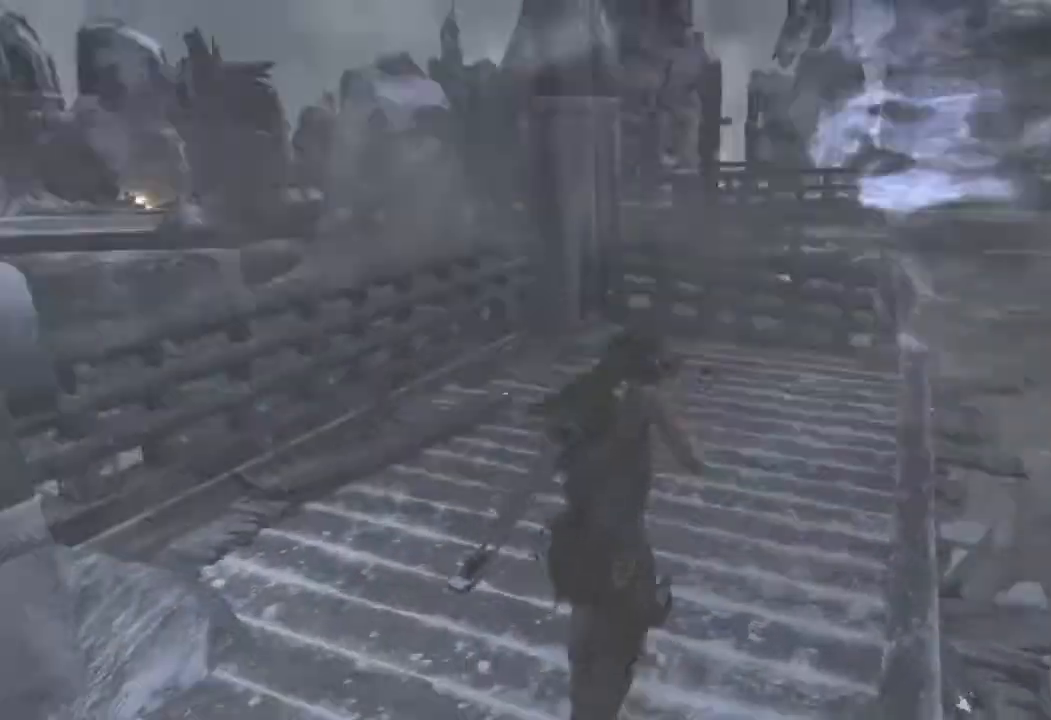
{"keys": ["space"], "mouse": [], "events": [[117, "space", "down"], [250, "space", "up"], [400, "w", "up"], [483, "space", "down"]]}
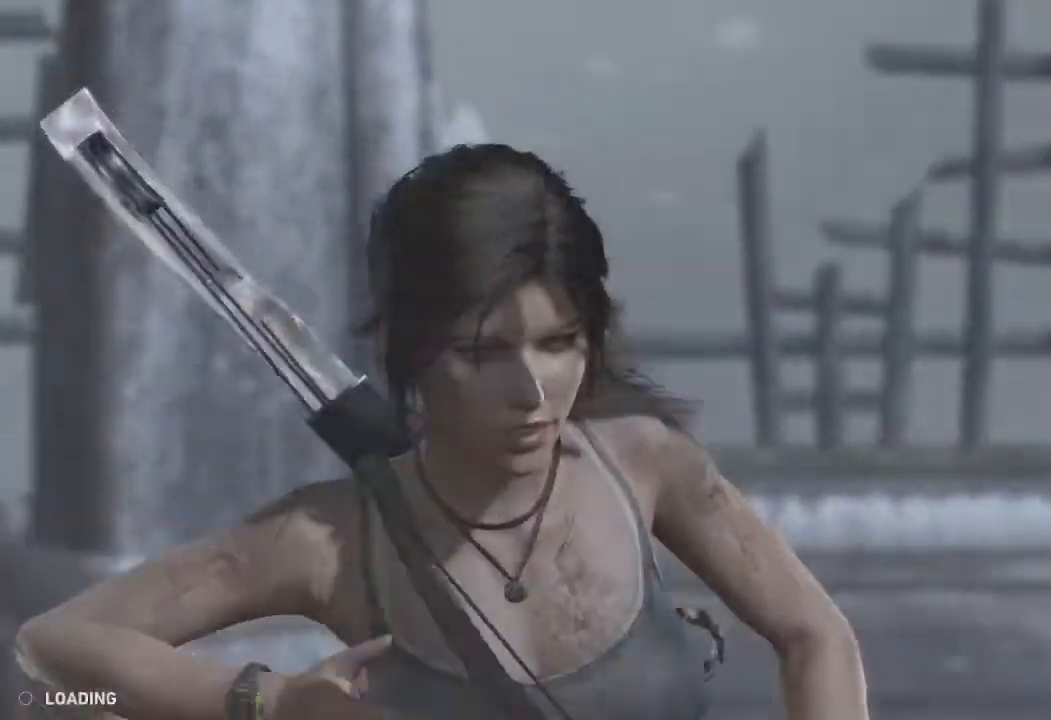
{"keys": ["space"], "mouse": [], "events": [[50, "space", "up"], [167, "space", "down"], [233, "space", "up"], [333, "space", "down"], [417, "space", "up"], [500, "space", "down"]]}
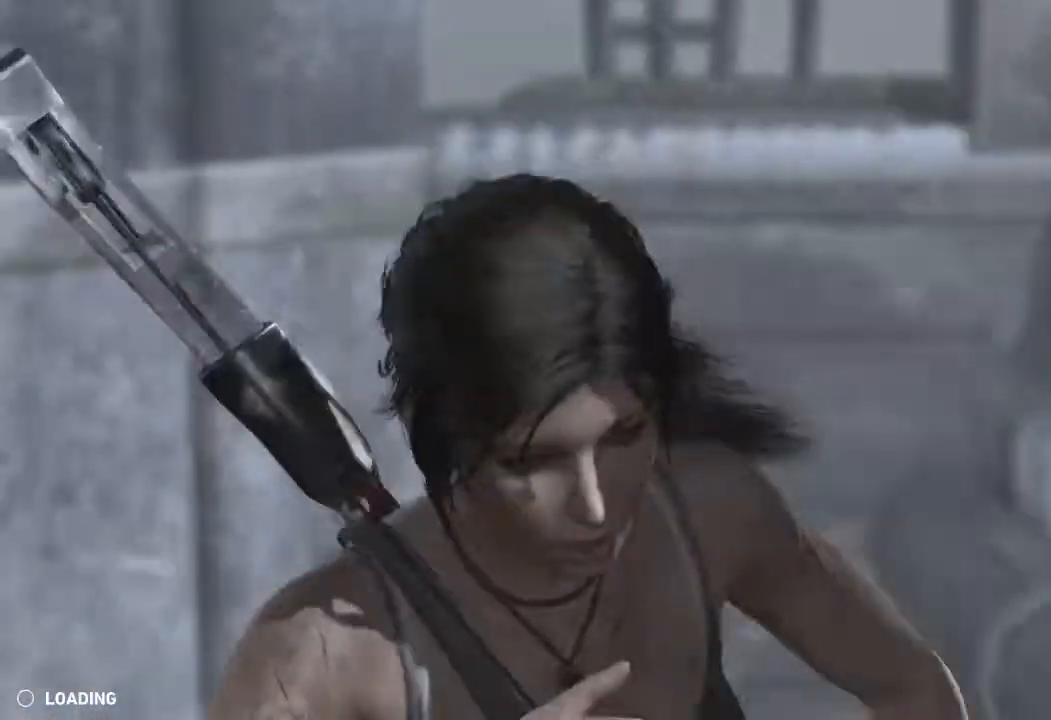
{"keys": ["space"], "mouse": [], "events": [[67, "space", "up"], [167, "space", "down"], [250, "space", "up"], [333, "space", "down"], [417, "space", "up"], [500, "space", "down"]]}
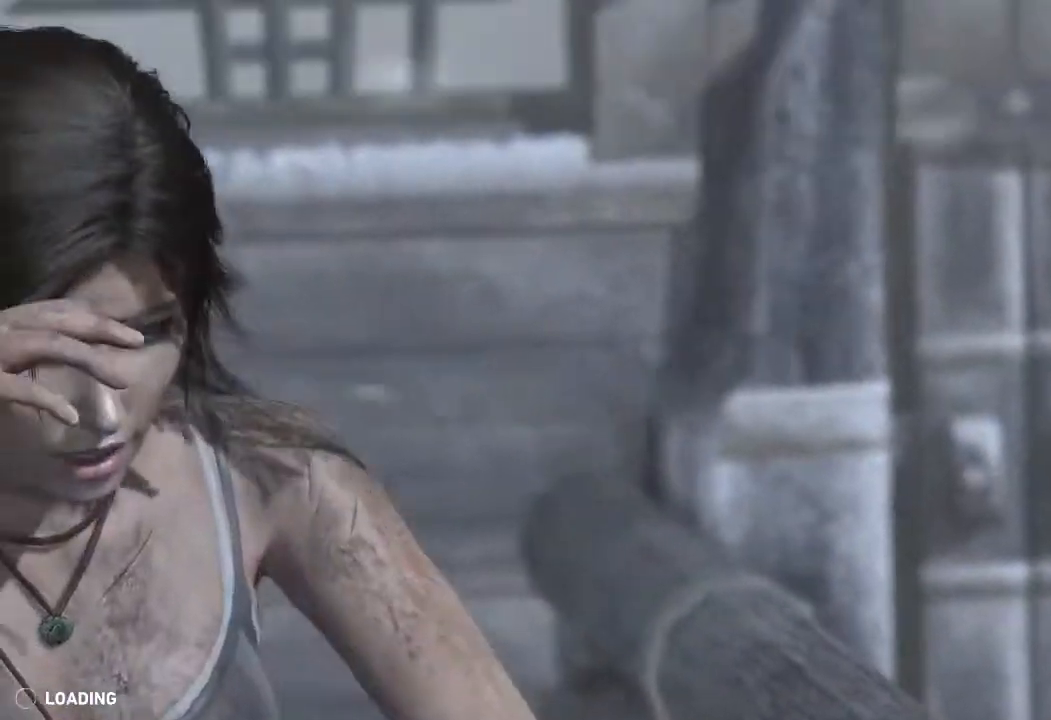
{"keys": [], "mouse": [], "events": [[117, "space", "up"], [167, "space", "down"], [283, "space", "up"], [383, "space", "down"], [467, "space", "up"]]}
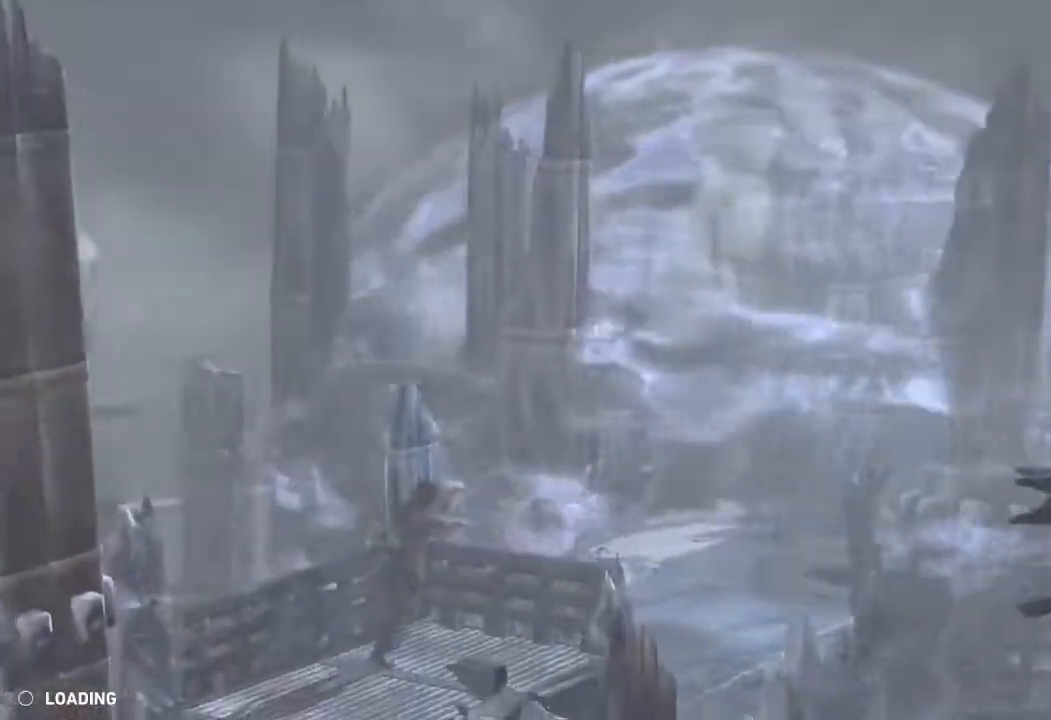
{"keys": [], "mouse": [], "events": [[50, "space", "down"], [150, "space", "up"], [233, "space", "down"], [333, "space", "up"], [417, "space", "down"], [500, "space", "up"]]}
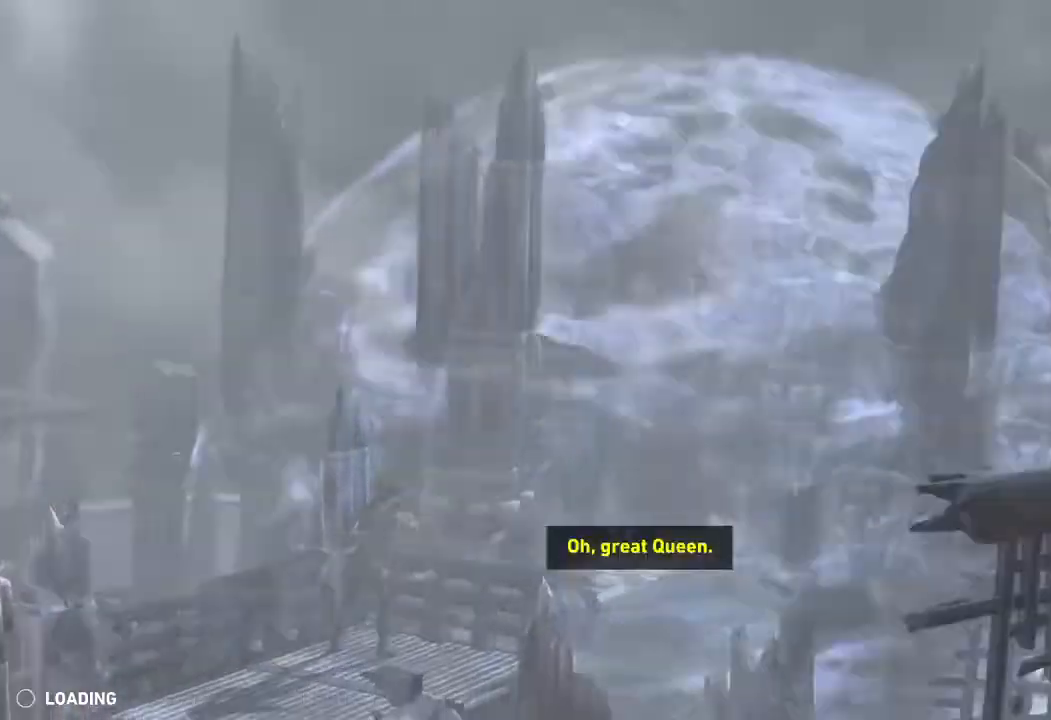
{"keys": ["space"], "mouse": [], "events": [[117, "space", "down"], [183, "space", "up"], [283, "space", "down"], [383, "space", "up"], [467, "space", "down"]]}
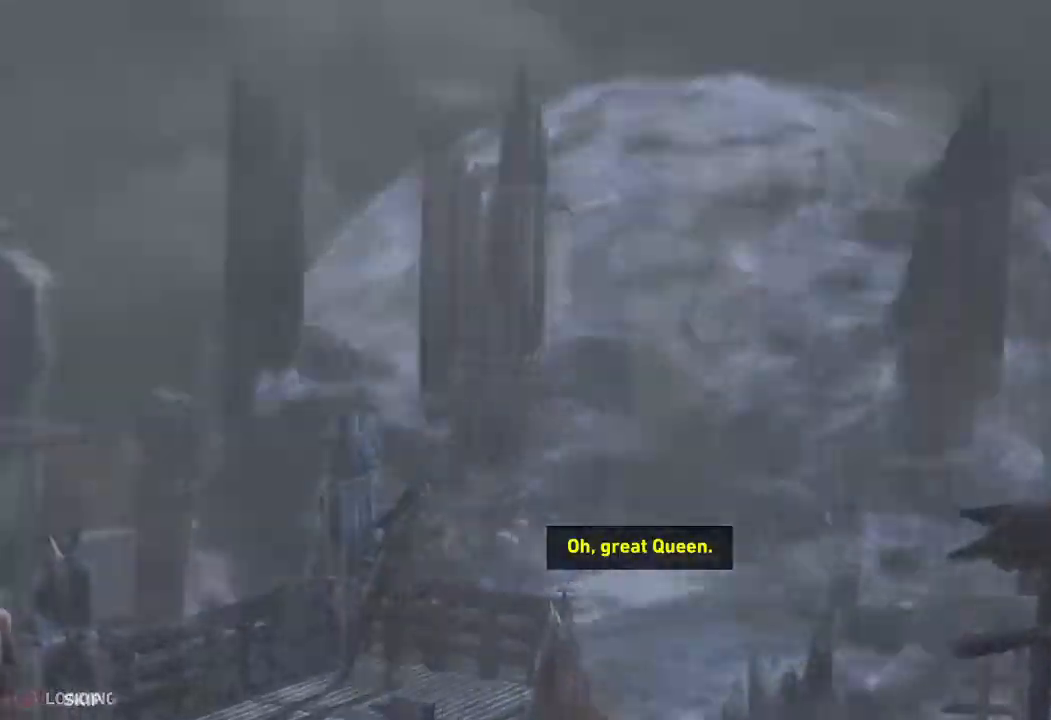
{"keys": [], "mouse": [], "events": [[67, "space", "up"]]}